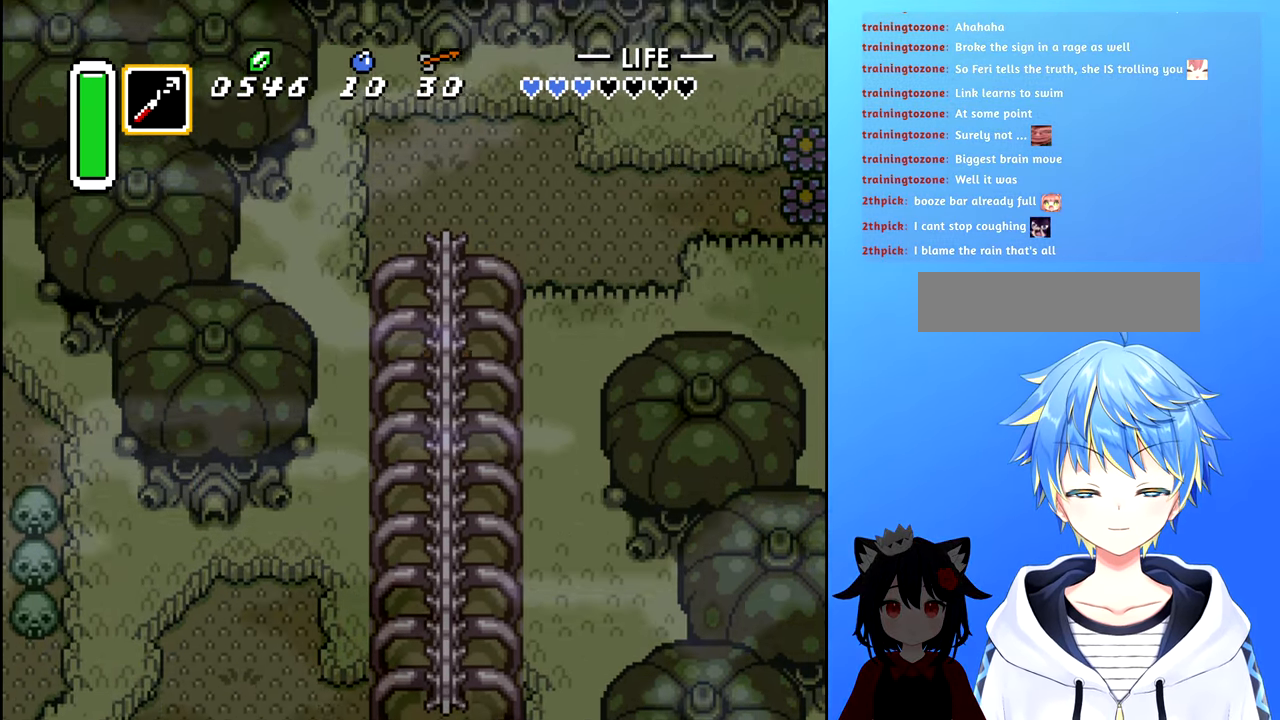
Gameplay with a controller (Nintendo layout); each line is a JSON object with the inputs held at the frame after it. "events" lists button and stick changes between this image and that frame as [ms after this image, input, new state], when the widget could be followed in between. Not read: L3 R3.
{"buttons": ["DPAD_UP"], "events": []}
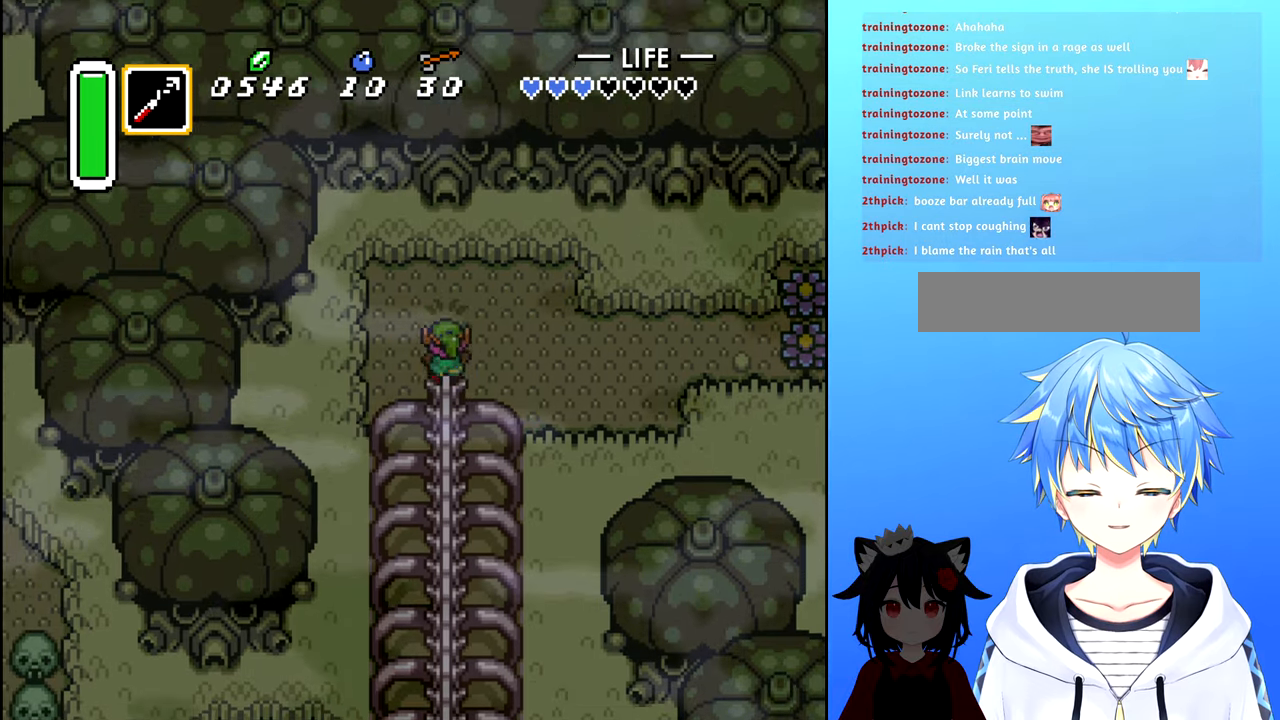
{"buttons": ["DPAD_RIGHT"], "events": [[33, "DPAD_RIGHT", "down"], [50, "DPAD_UP", "up"]]}
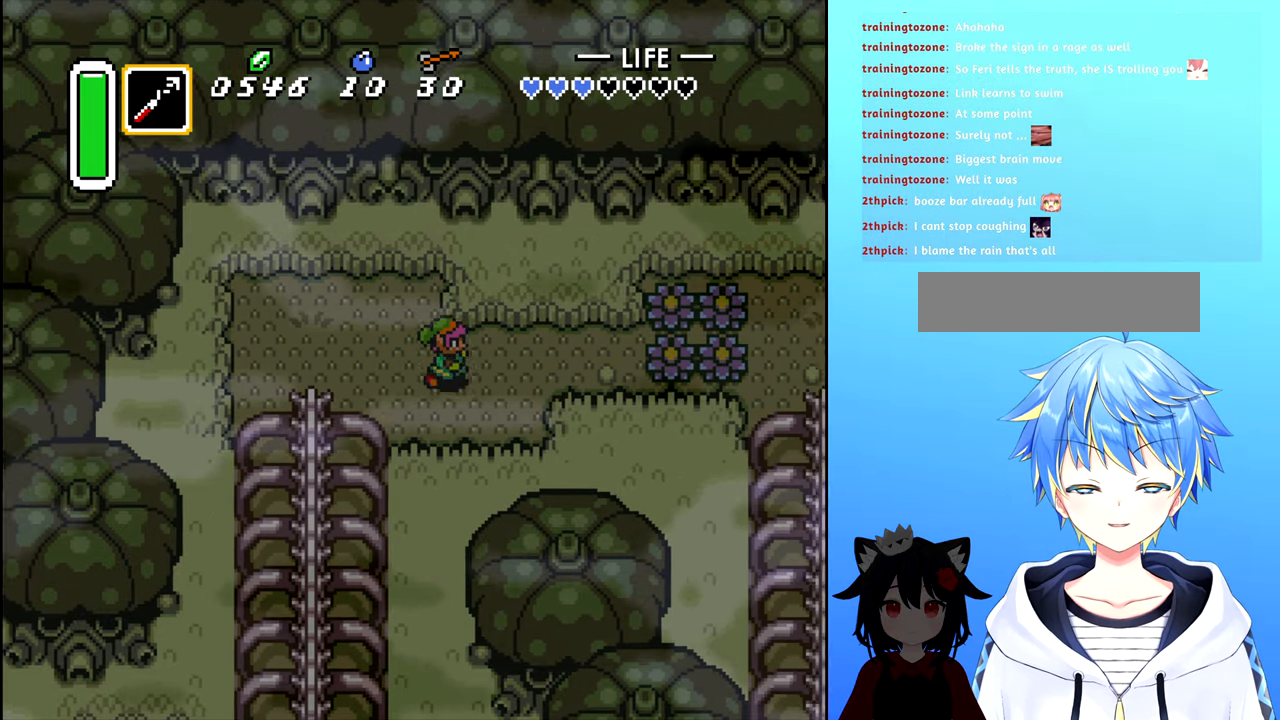
{"buttons": ["X", "DPAD_RIGHT"], "events": [[150, "X", "down"]]}
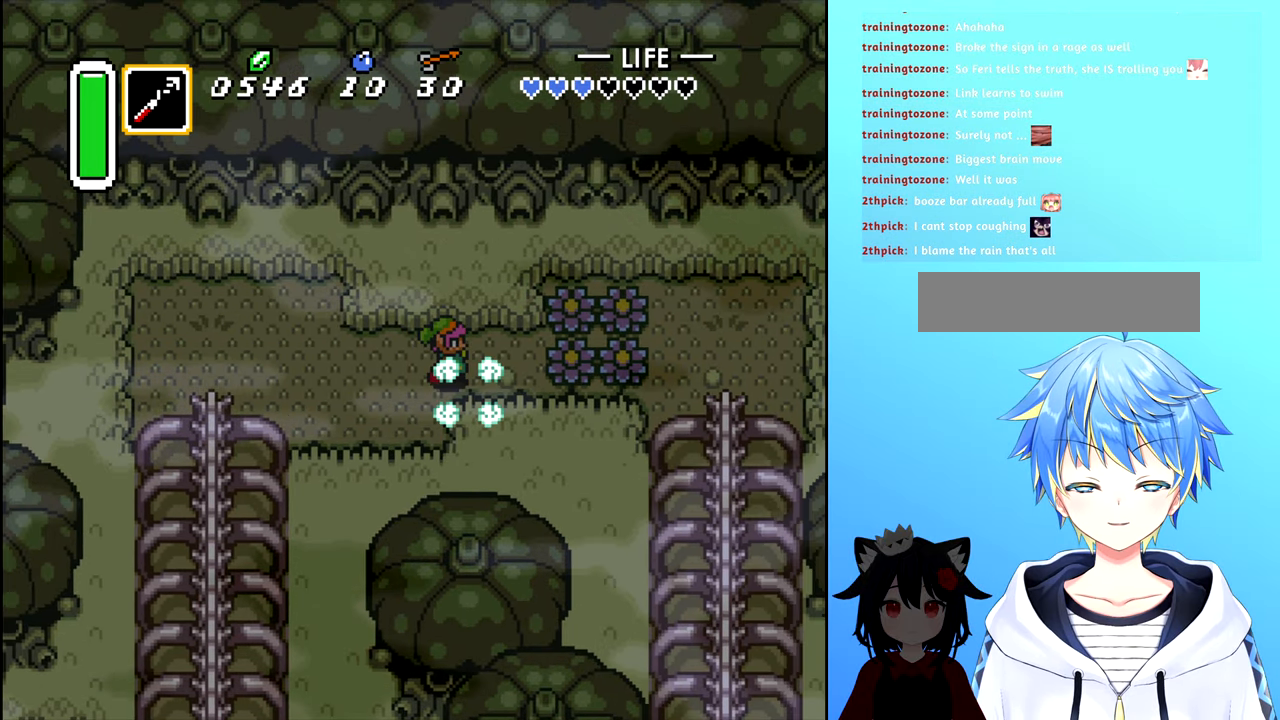
{"buttons": [], "events": [[250, "X", "up"], [367, "DPAD_RIGHT", "up"]]}
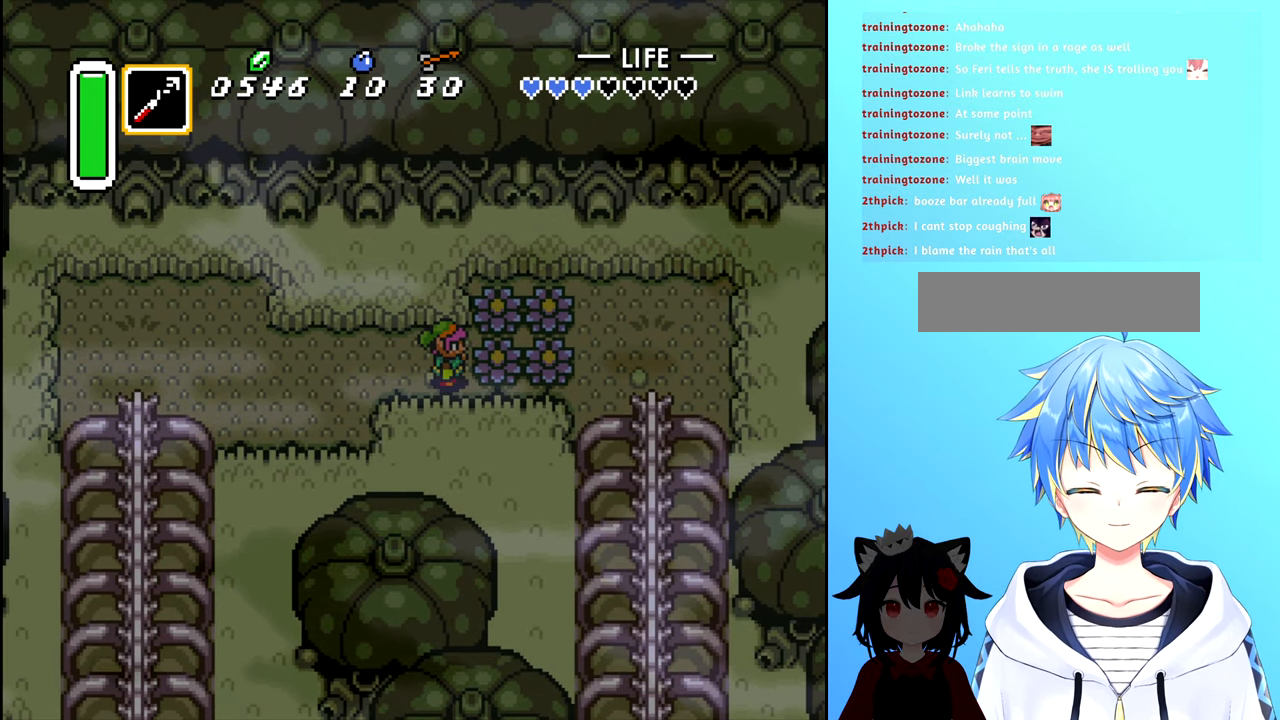
{"buttons": ["X"], "events": [[283, "X", "down"]]}
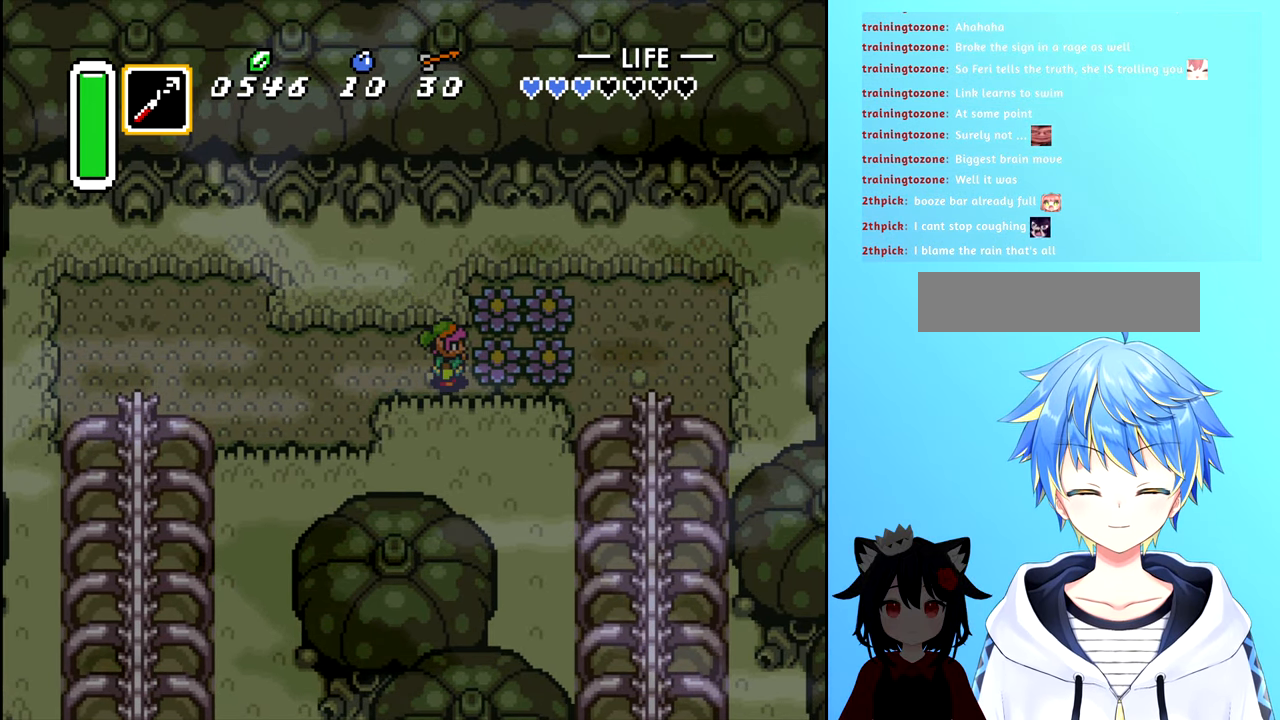
{"buttons": ["DPAD_LEFT"], "events": [[233, "X", "up"], [300, "DPAD_LEFT", "down"]]}
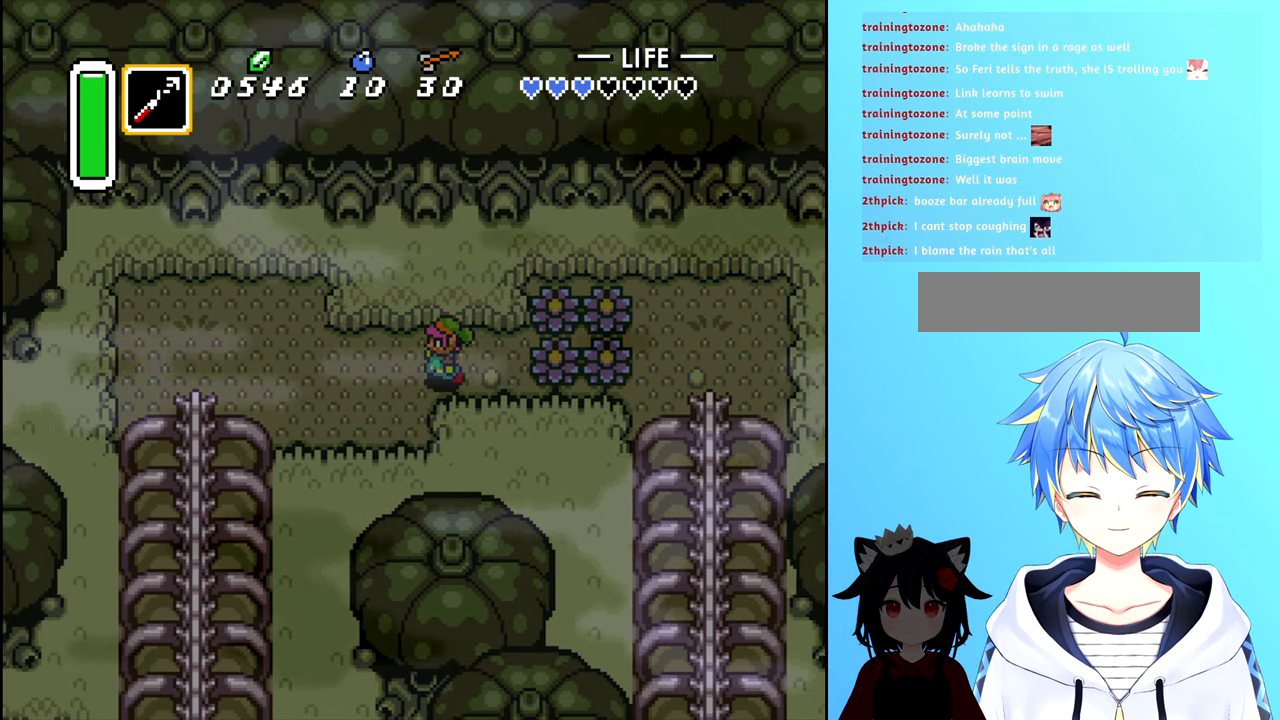
{"buttons": ["X"], "events": [[83, "X", "down"], [100, "DPAD_LEFT", "up"]]}
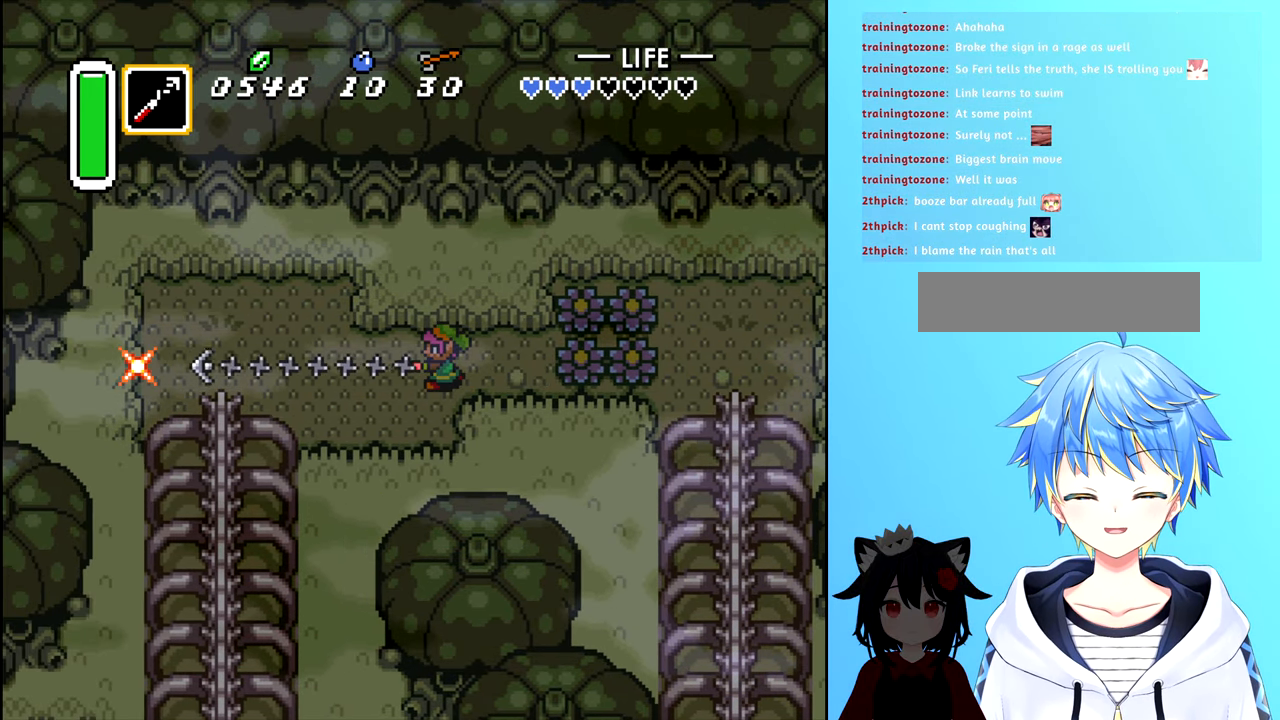
{"buttons": ["X", "DPAD_RIGHT"], "events": [[17, "X", "up"], [83, "DPAD_RIGHT", "down"], [233, "DPAD_RIGHT", "up"], [233, "X", "down"], [350, "X", "up"], [433, "DPAD_RIGHT", "down"], [433, "X", "down"]]}
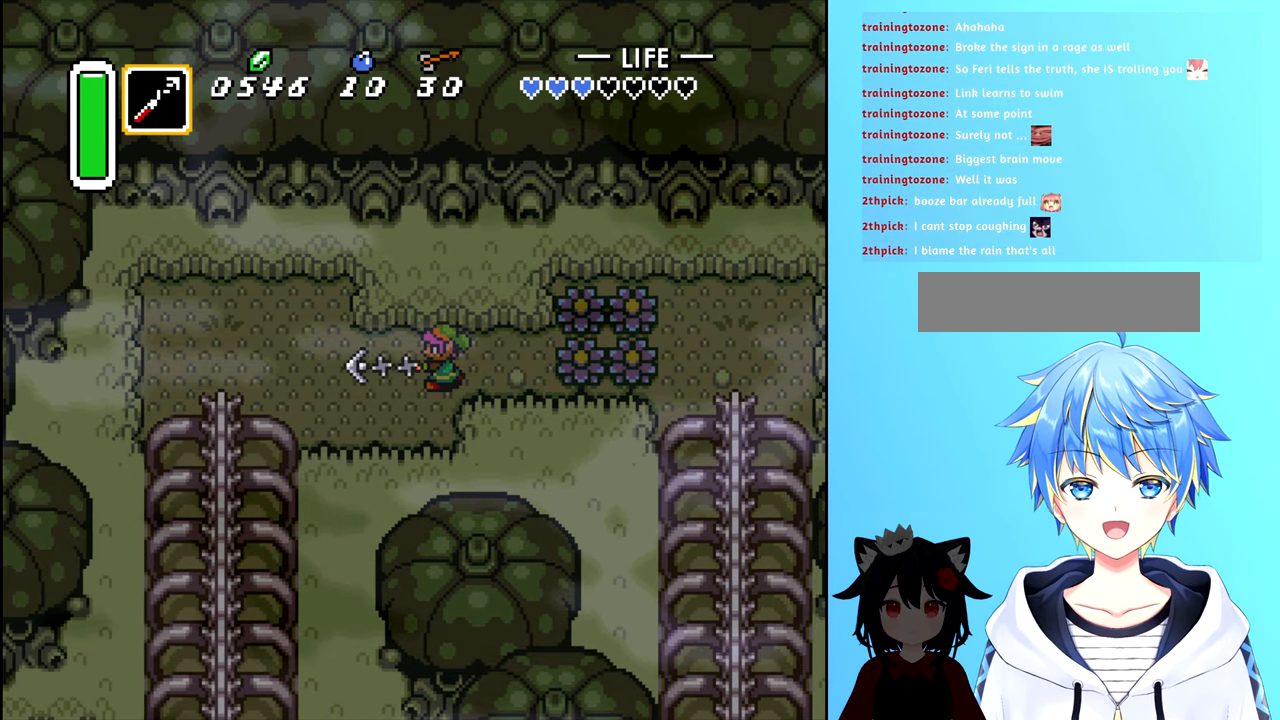
{"buttons": [], "events": [[17, "X", "up"], [67, "X", "down"], [100, "DPAD_RIGHT", "up"], [183, "X", "up"]]}
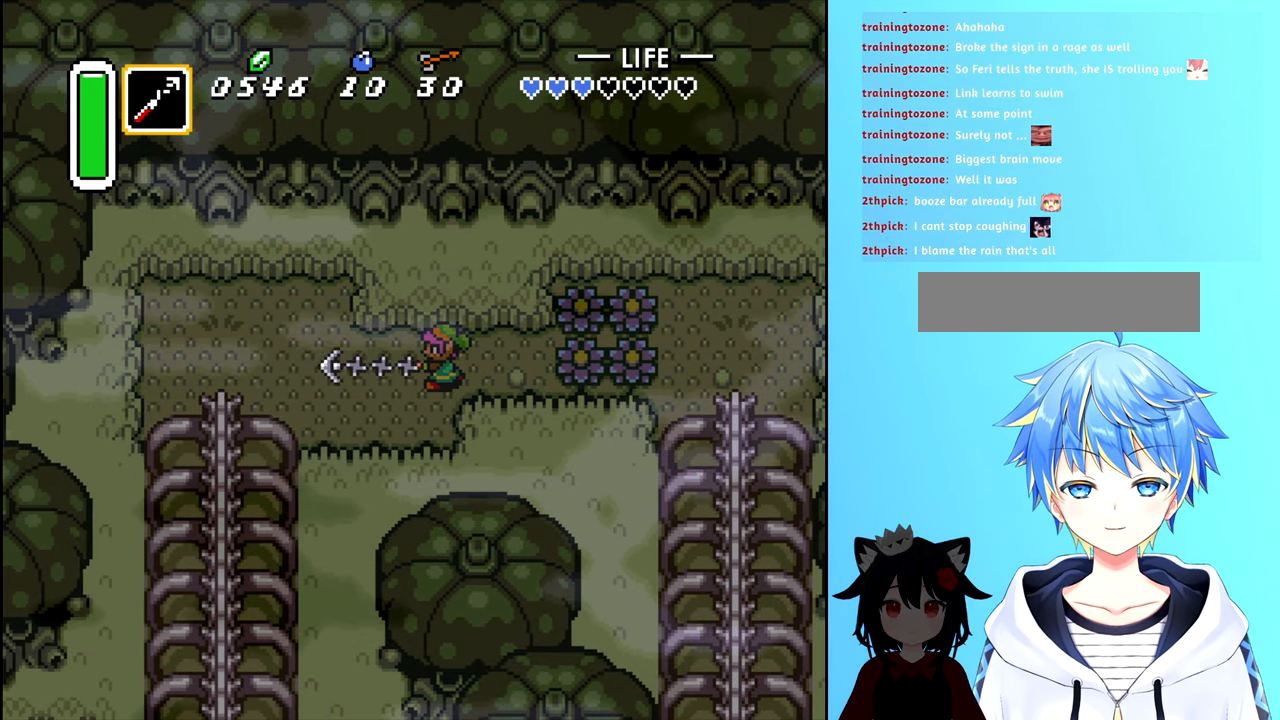
{"buttons": [], "events": [[67, "DPAD_RIGHT", "down"], [183, "DPAD_RIGHT", "up"], [183, "X", "down"], [283, "X", "up"]]}
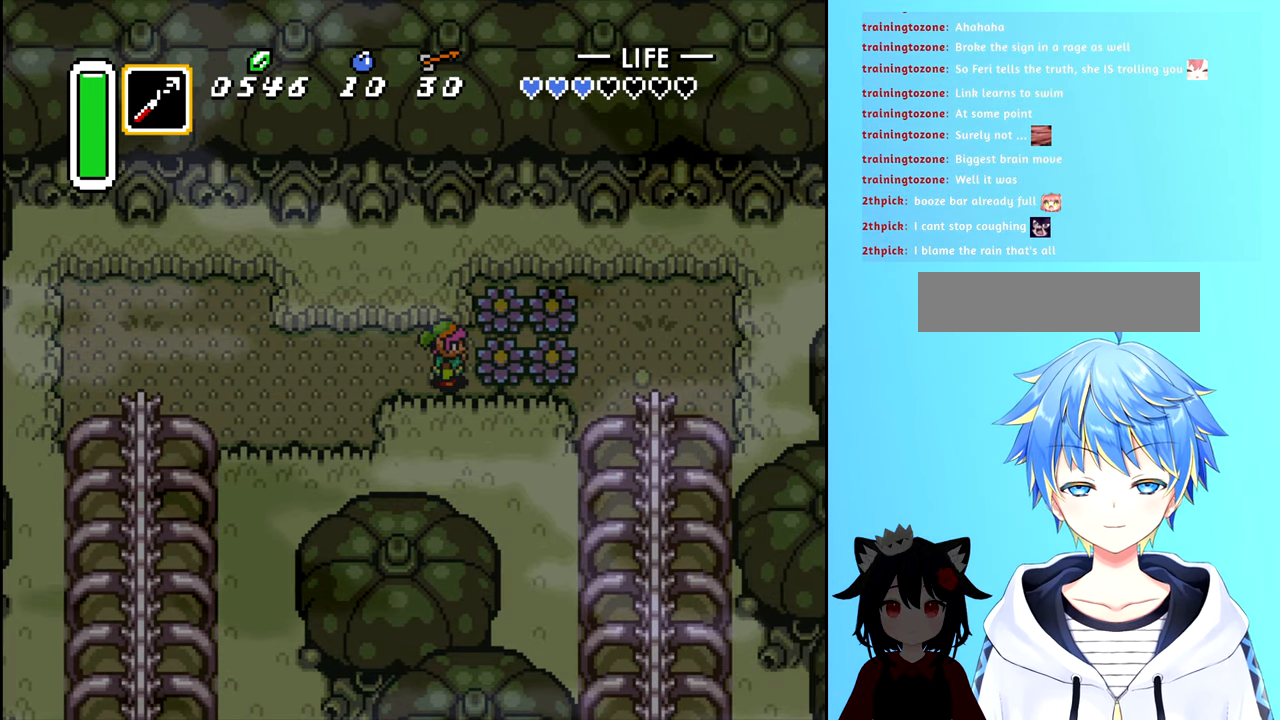
{"buttons": ["A", "DPAD_RIGHT"], "events": [[200, "DPAD_RIGHT", "down"], [234, "A", "down"], [350, "A", "up"], [367, "DPAD_RIGHT", "up"], [417, "A", "down"], [484, "DPAD_RIGHT", "down"]]}
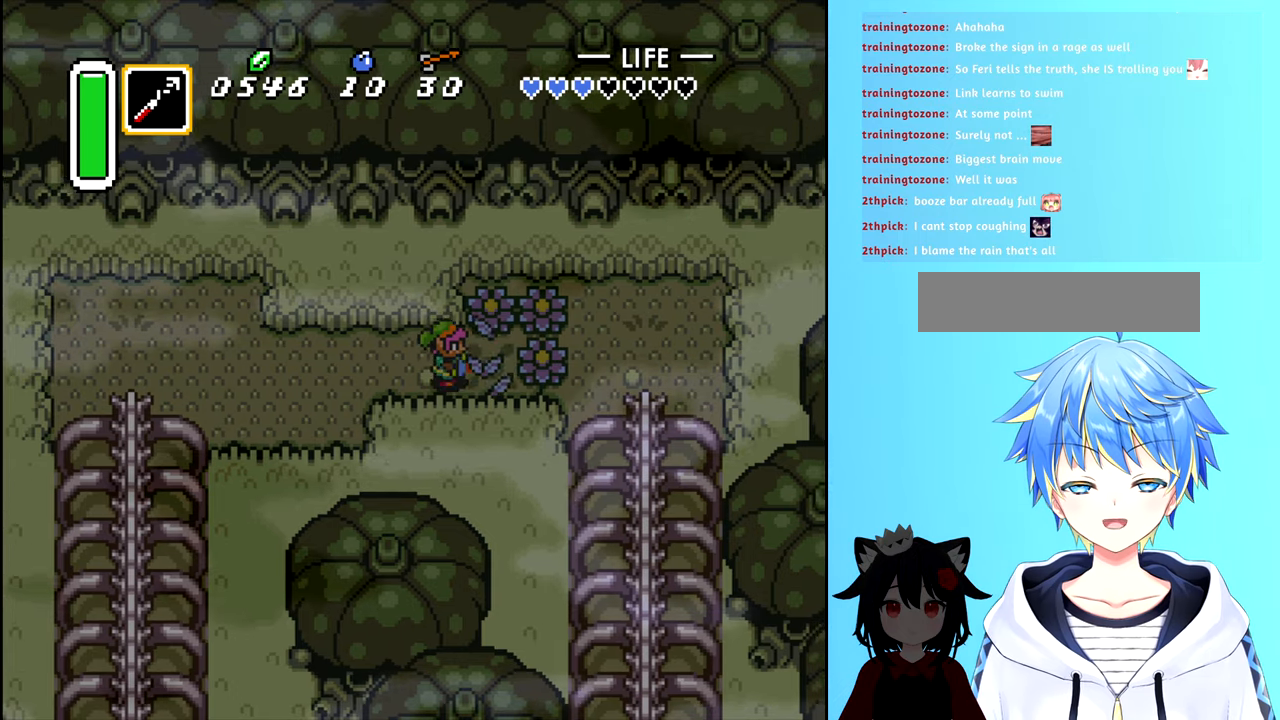
{"buttons": ["DPAD_RIGHT"], "events": [[34, "A", "up"], [184, "A", "down"], [300, "A", "up"]]}
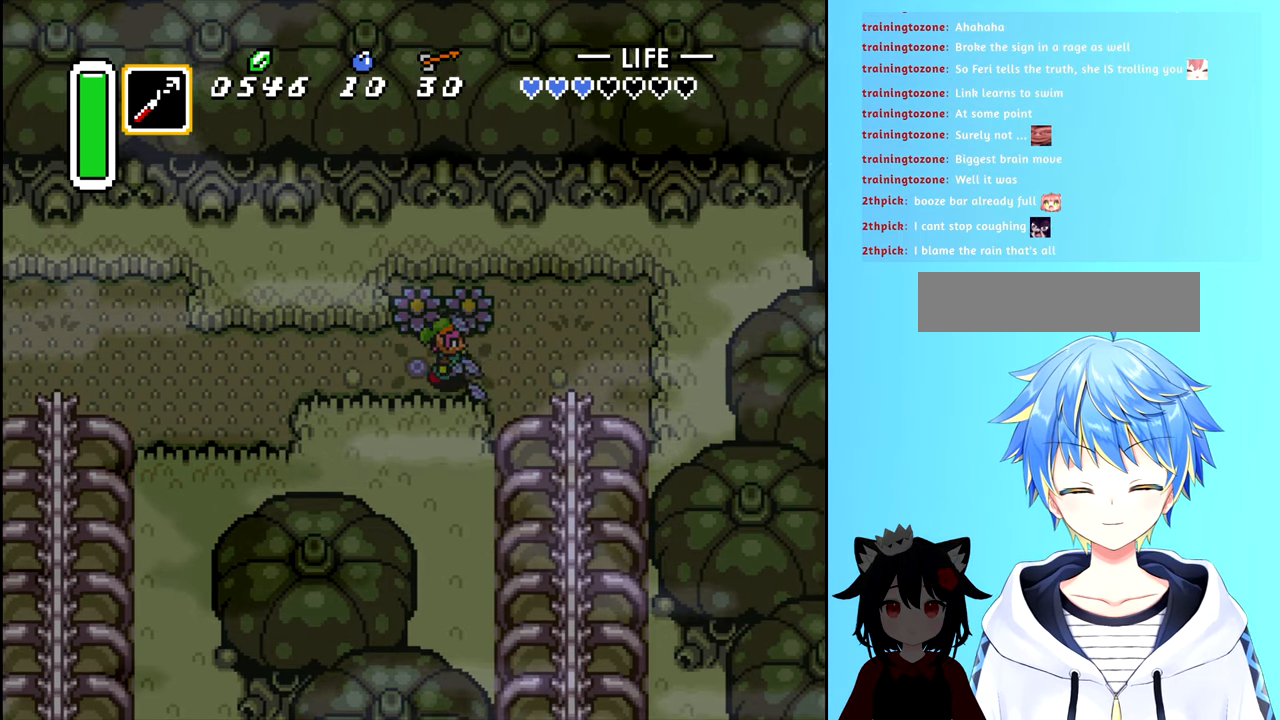
{"buttons": ["DPAD_DOWN"], "events": [[350, "DPAD_DOWN", "down"], [384, "DPAD_RIGHT", "up"]]}
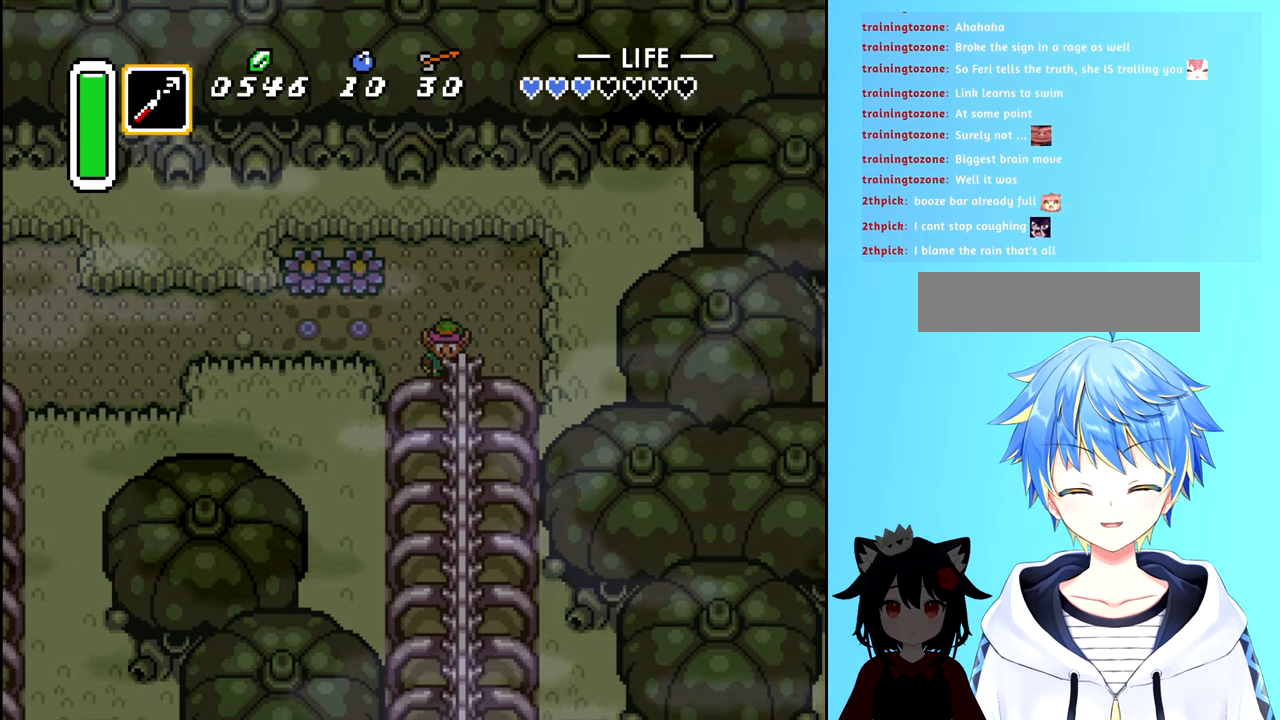
{"buttons": ["DPAD_DOWN"], "events": []}
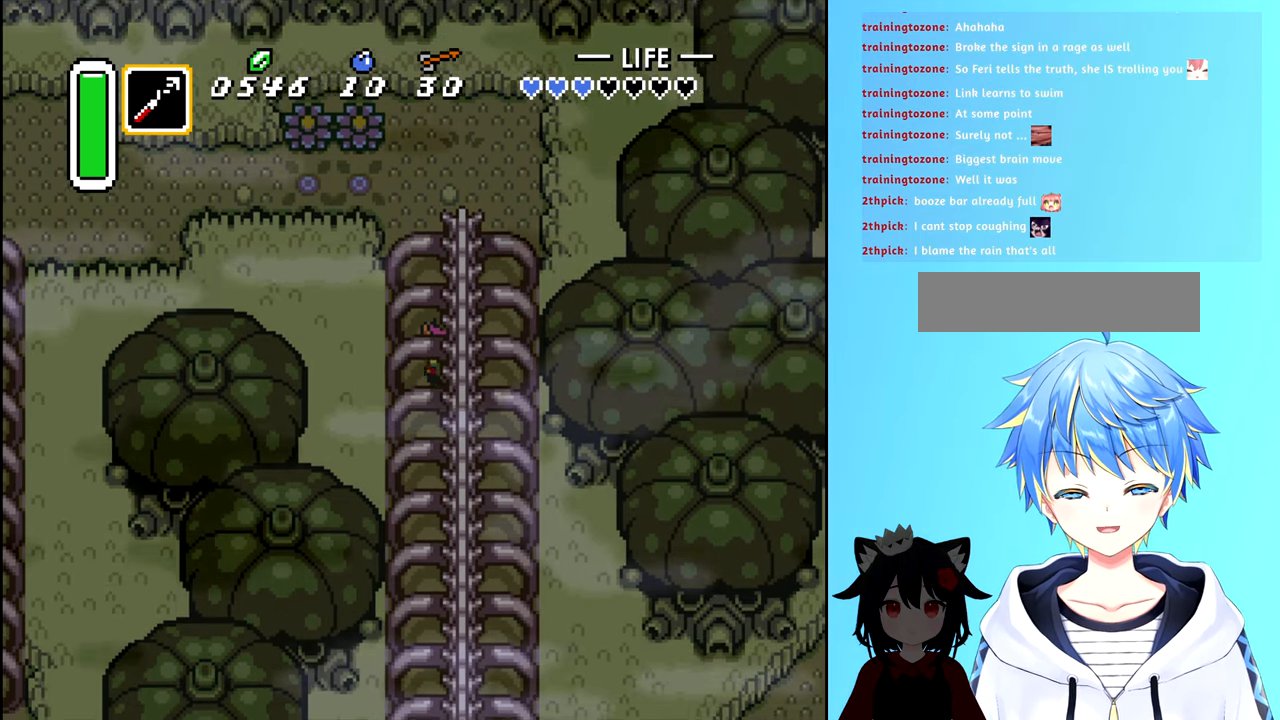
{"buttons": ["DPAD_DOWN"], "events": [[317, "DPAD_LEFT", "down"], [384, "DPAD_LEFT", "up"]]}
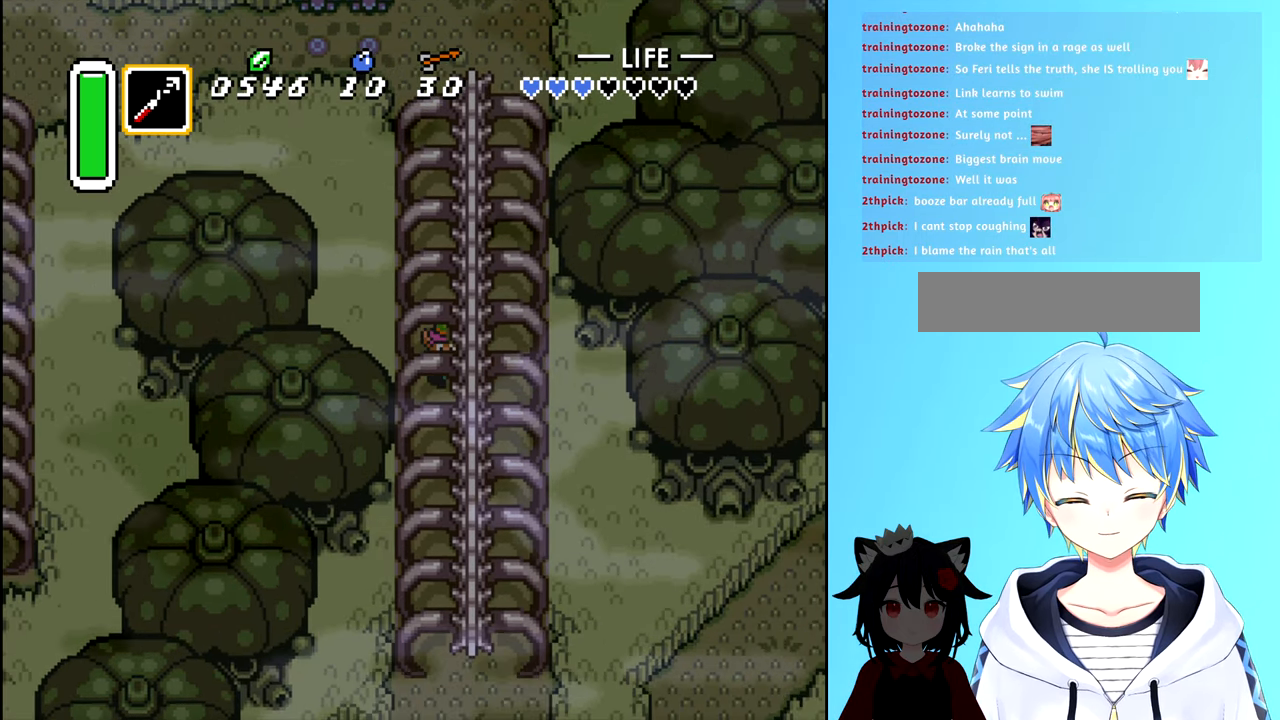
{"buttons": ["DPAD_DOWN"], "events": []}
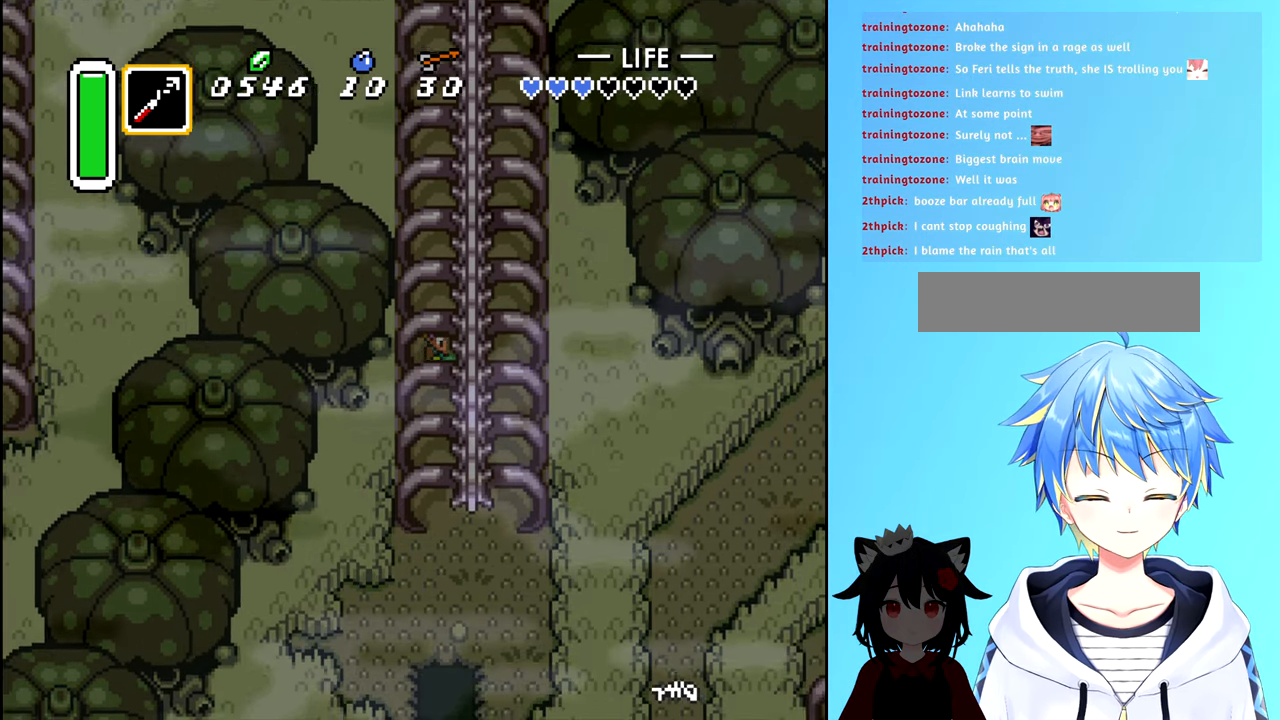
{"buttons": ["DPAD_DOWN"], "events": [[84, "DPAD_RIGHT", "down"], [117, "DPAD_DOWN", "up"], [267, "DPAD_DOWN", "down"], [317, "DPAD_RIGHT", "up"]]}
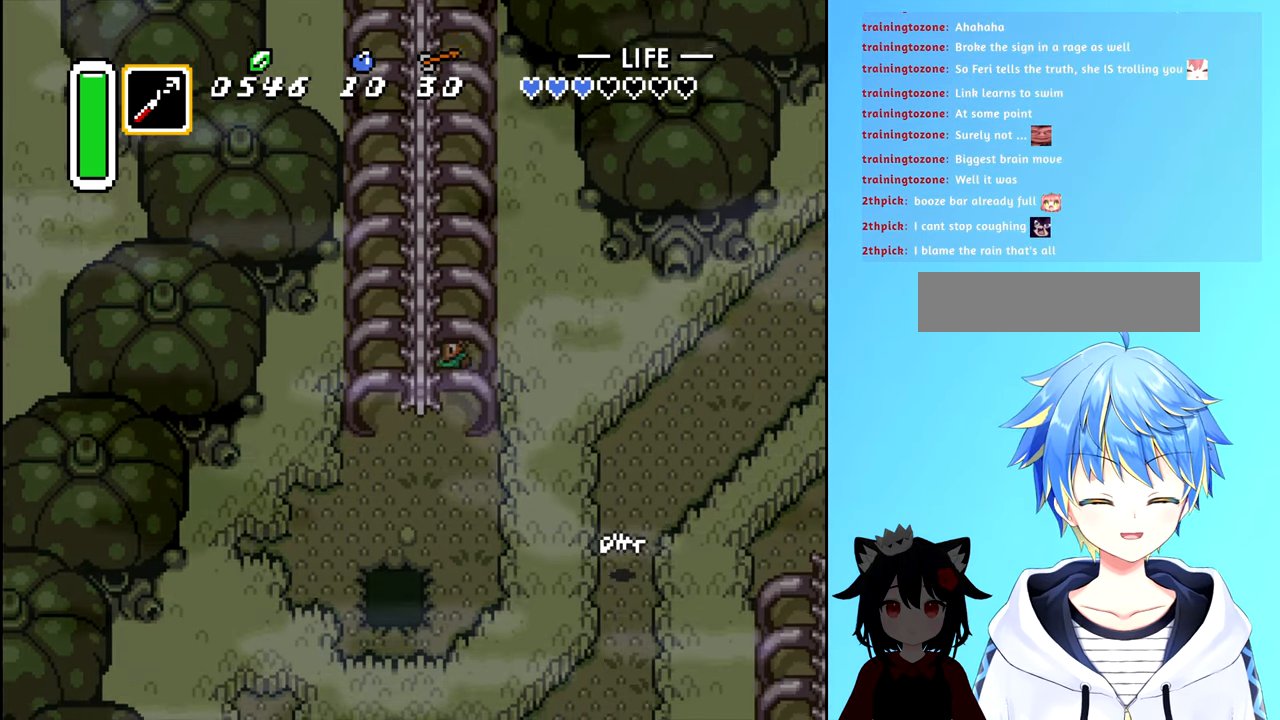
{"buttons": [], "events": [[484, "DPAD_DOWN", "up"]]}
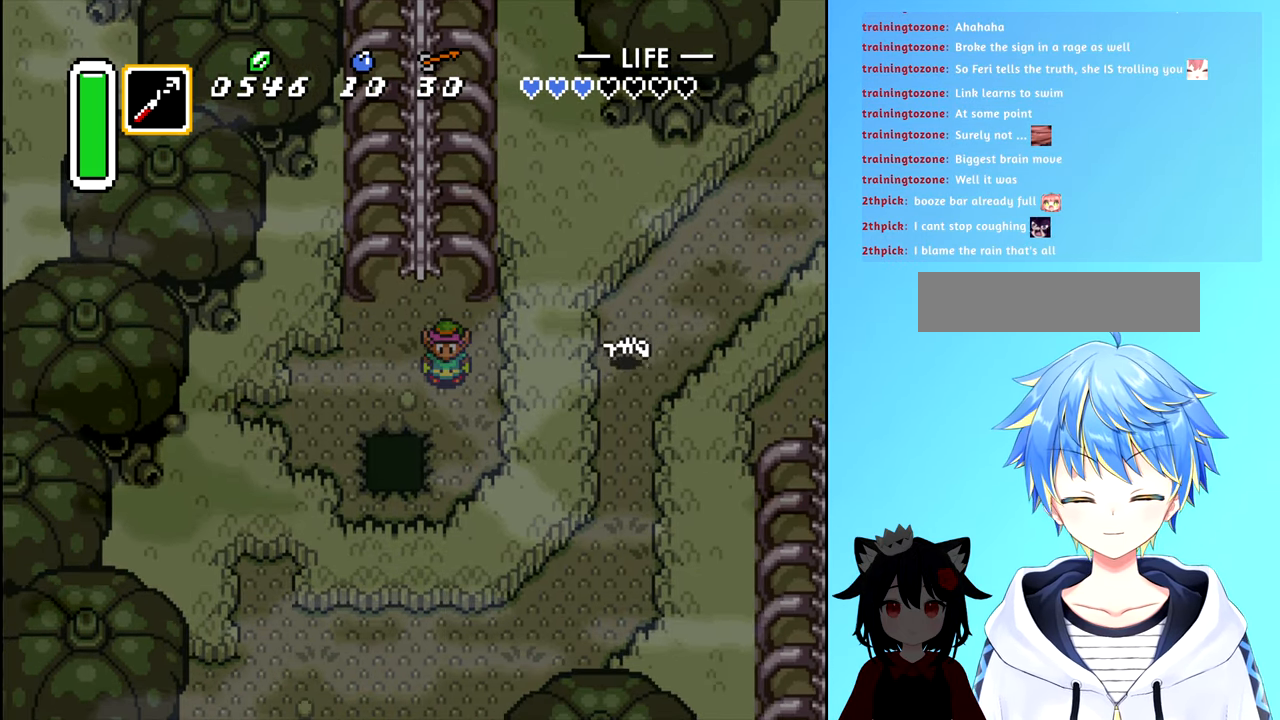
{"buttons": [], "events": []}
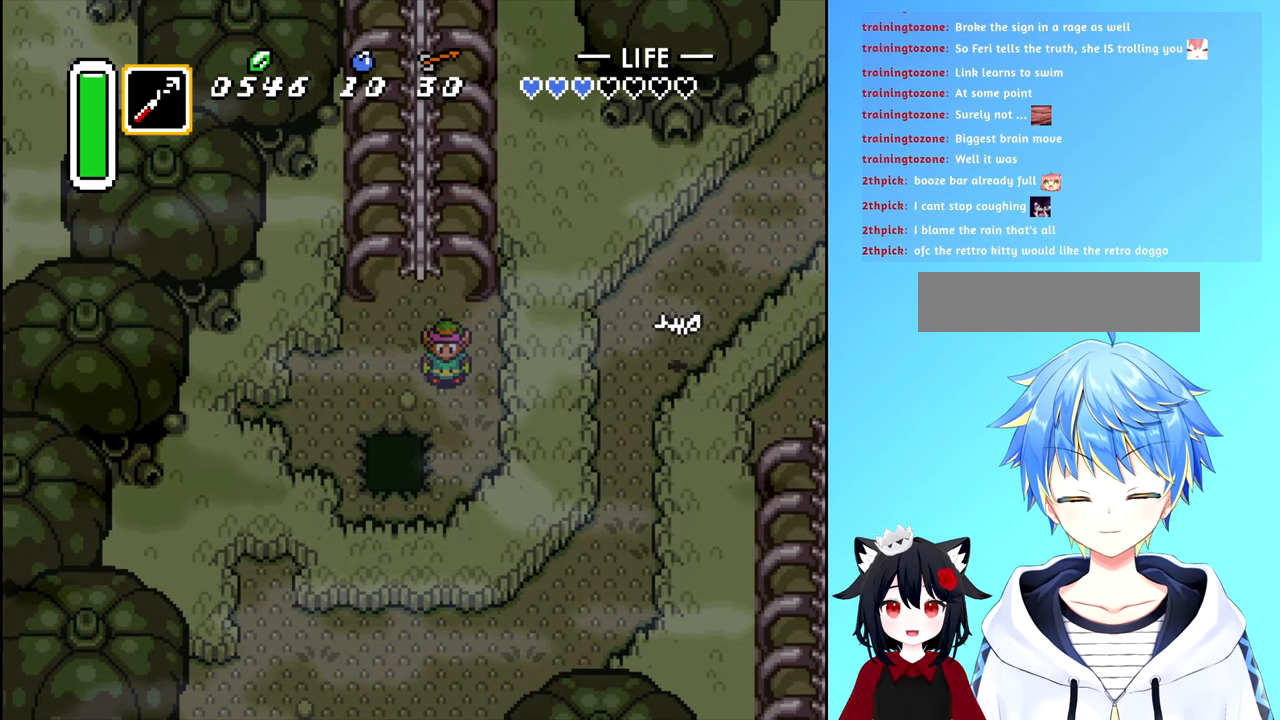
{"buttons": ["DPAD_UP"], "events": [[150, "DPAD_UP", "down"]]}
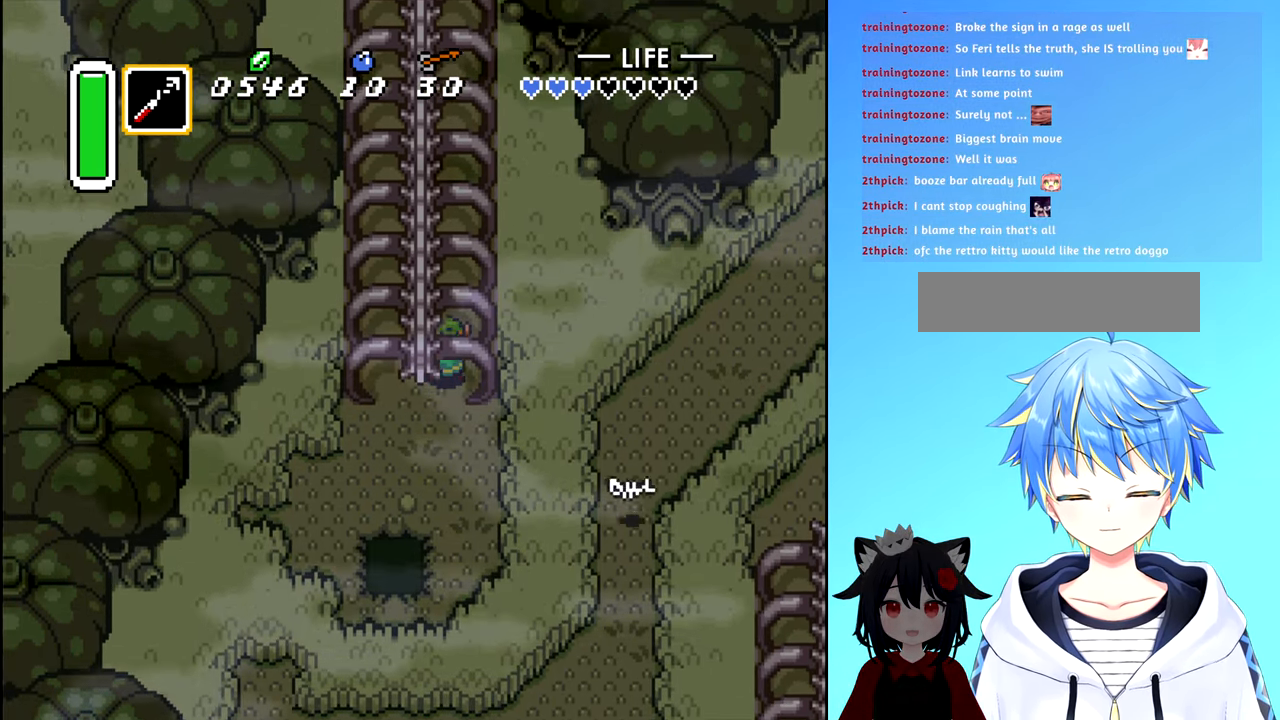
{"buttons": ["DPAD_UP"], "events": []}
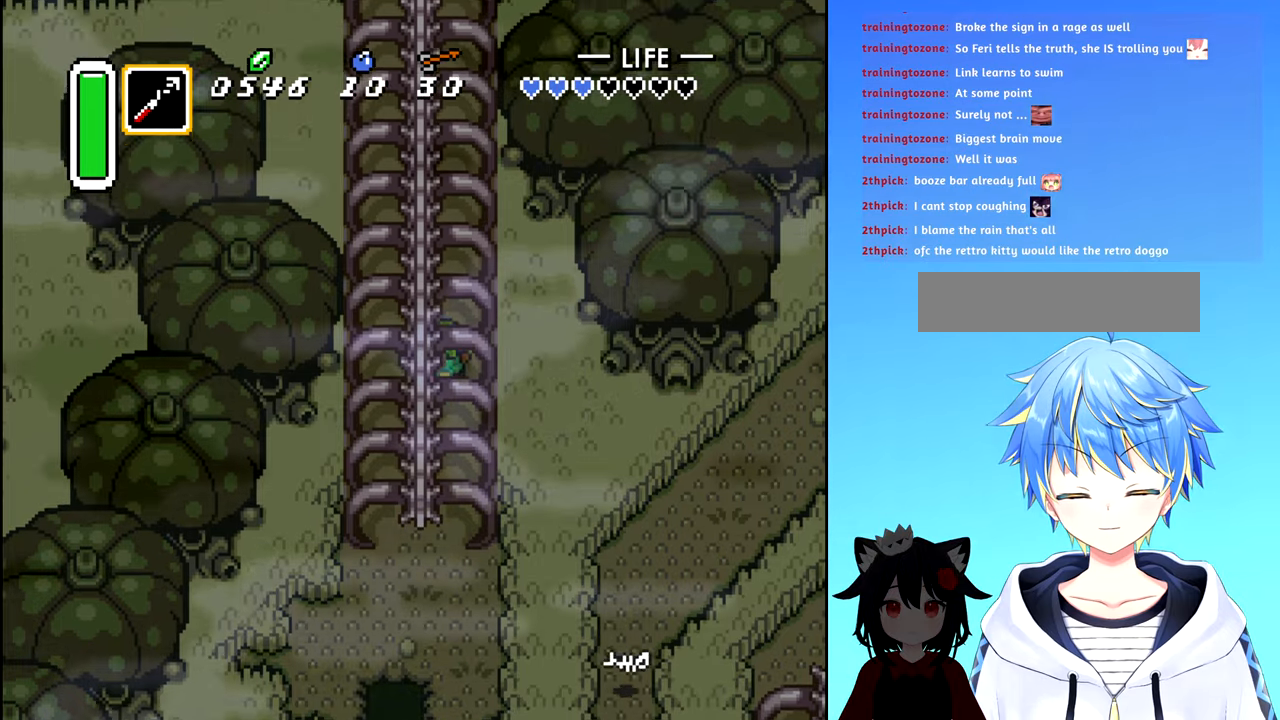
{"buttons": ["DPAD_UP"], "events": []}